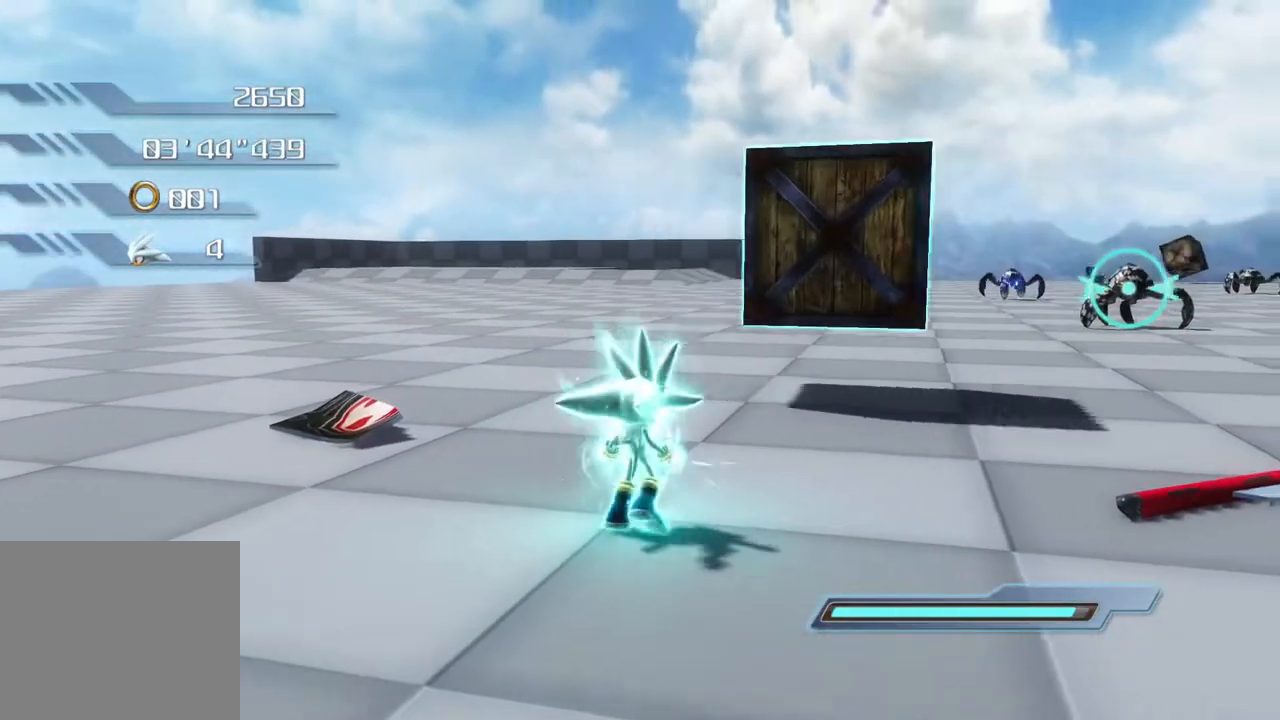
Gameplay with a controller (PlayStation layout); each line is a JSON object with the inputs held at the frame after it. "events" lists button and stick changes between this image and that frame as [ms after this image, input, new state], when the widget could be followed in between.
{"buttons": ["CROSS"], "left_stick": "up-right", "right_stick": "center", "events": [[200, "left_stick", "up-right"], [234, "CROSS", "down"]]}
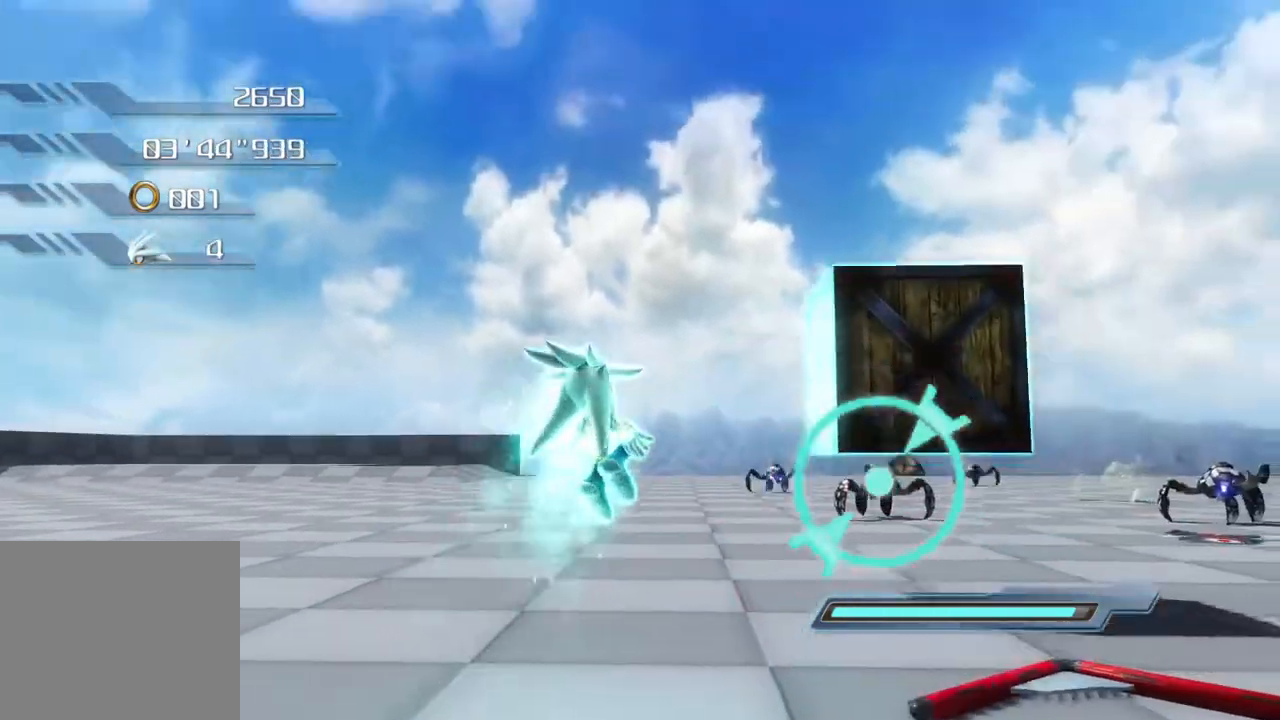
{"buttons": ["SQUARE"], "left_stick": "up-right", "right_stick": "center", "events": [[368, "CROSS", "up"], [501, "SQUARE", "down"]]}
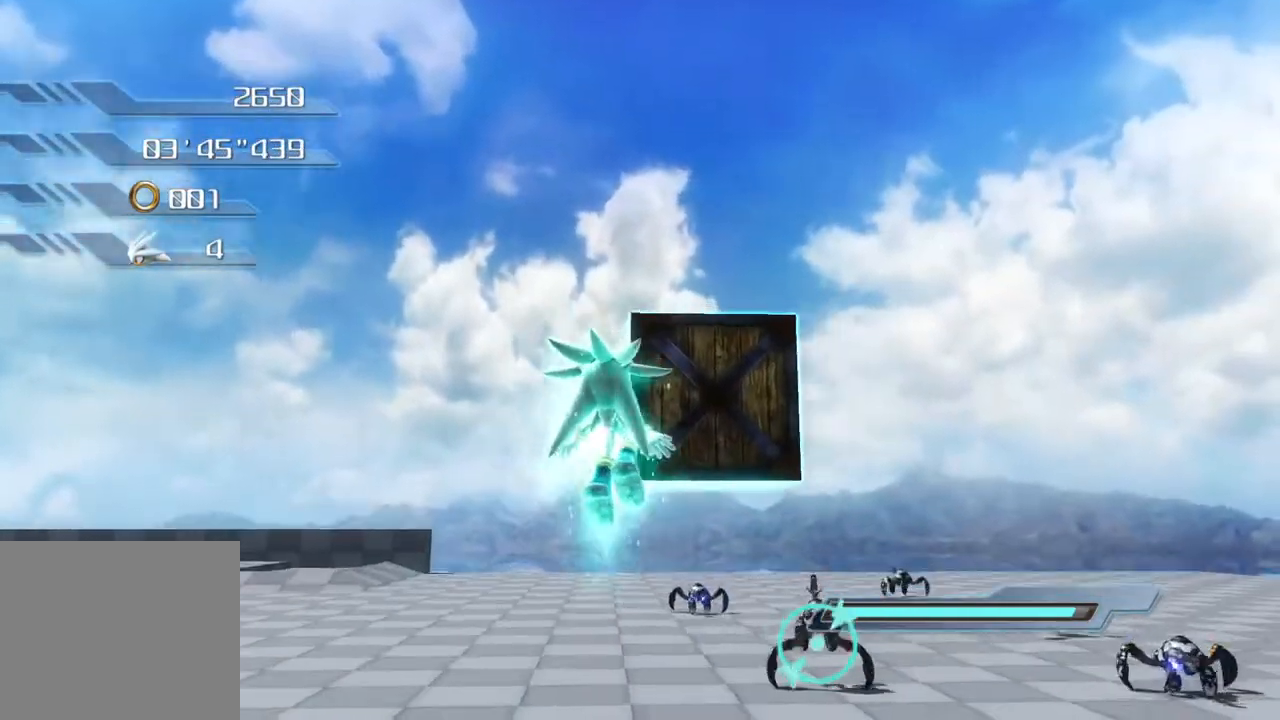
{"buttons": [], "left_stick": "up-right", "right_stick": "center", "events": [[117, "SQUARE", "up"]]}
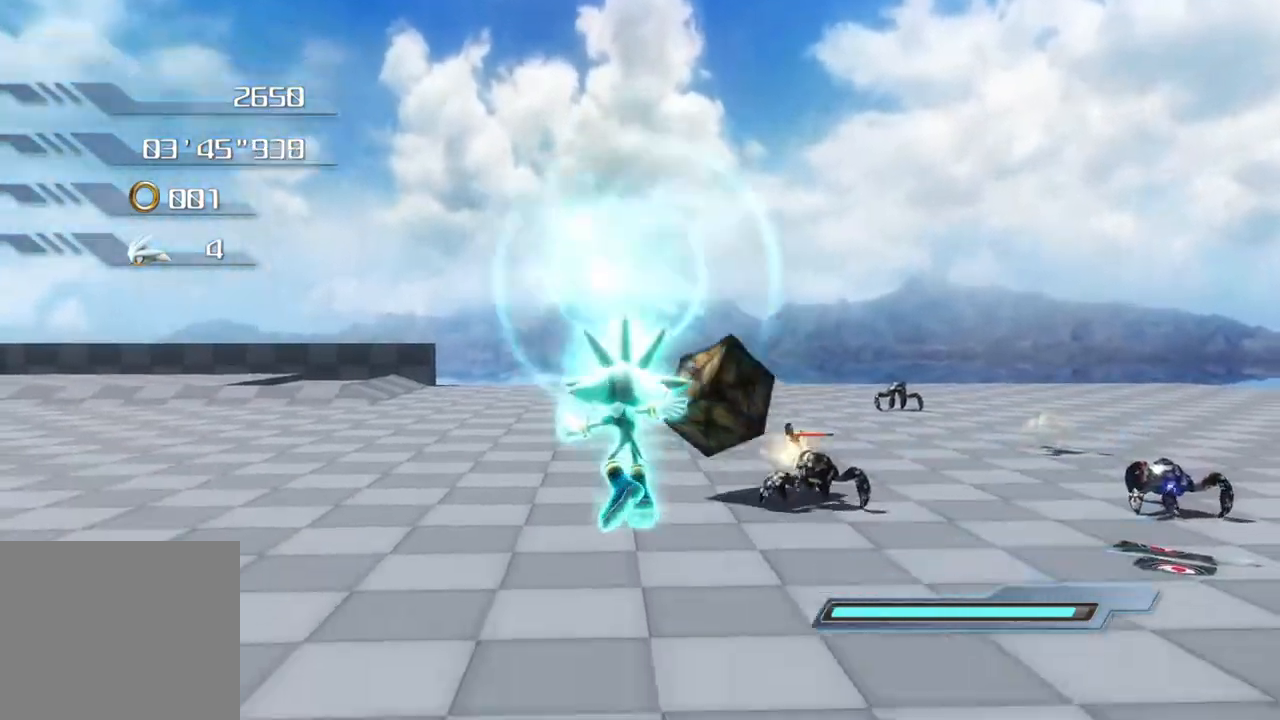
{"buttons": [], "left_stick": "center", "right_stick": "center", "events": [[33, "left_stick", "center"]]}
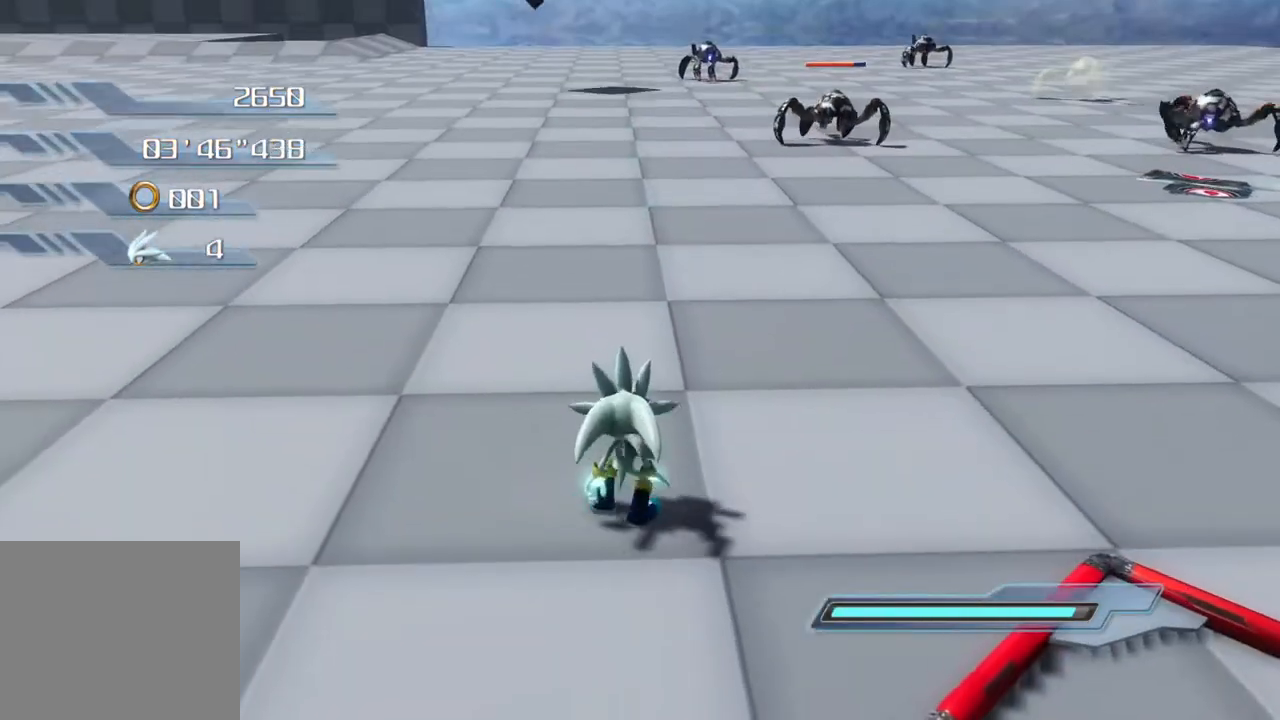
{"buttons": [], "left_stick": "right", "right_stick": "center", "events": [[50, "left_stick", "up-right"], [201, "left_stick", "right"]]}
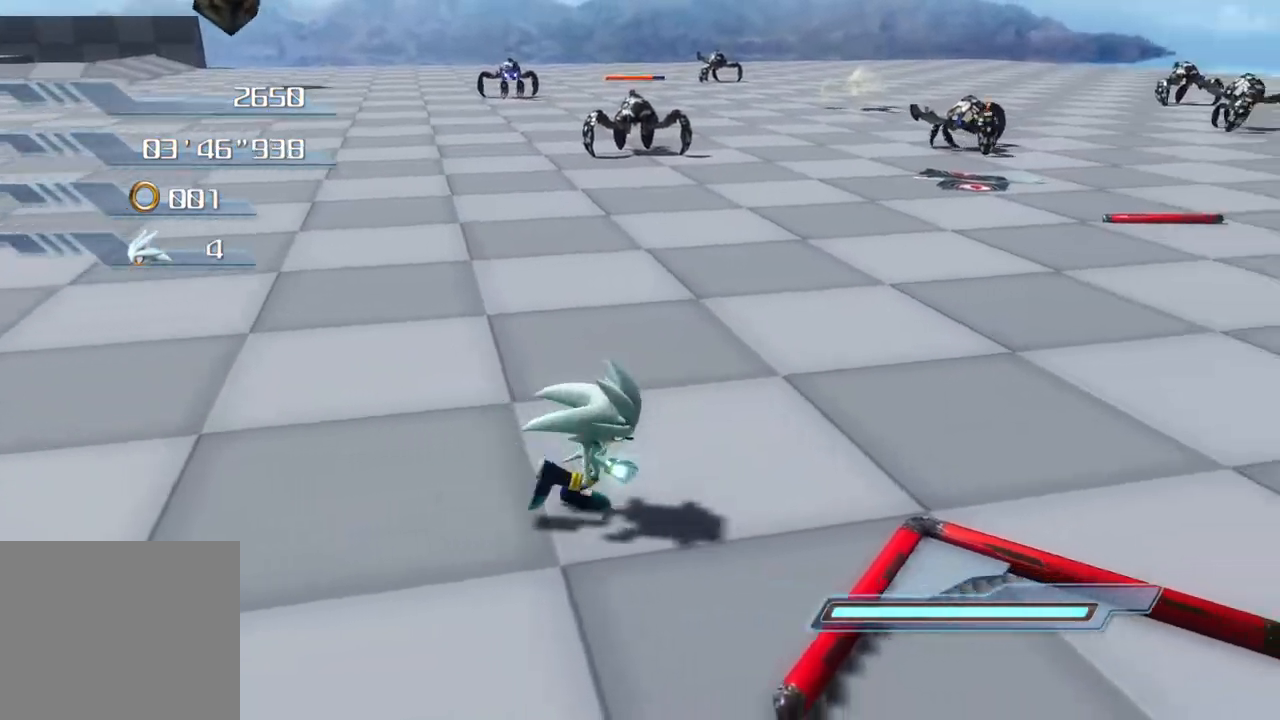
{"buttons": [], "left_stick": "right", "right_stick": "center", "events": []}
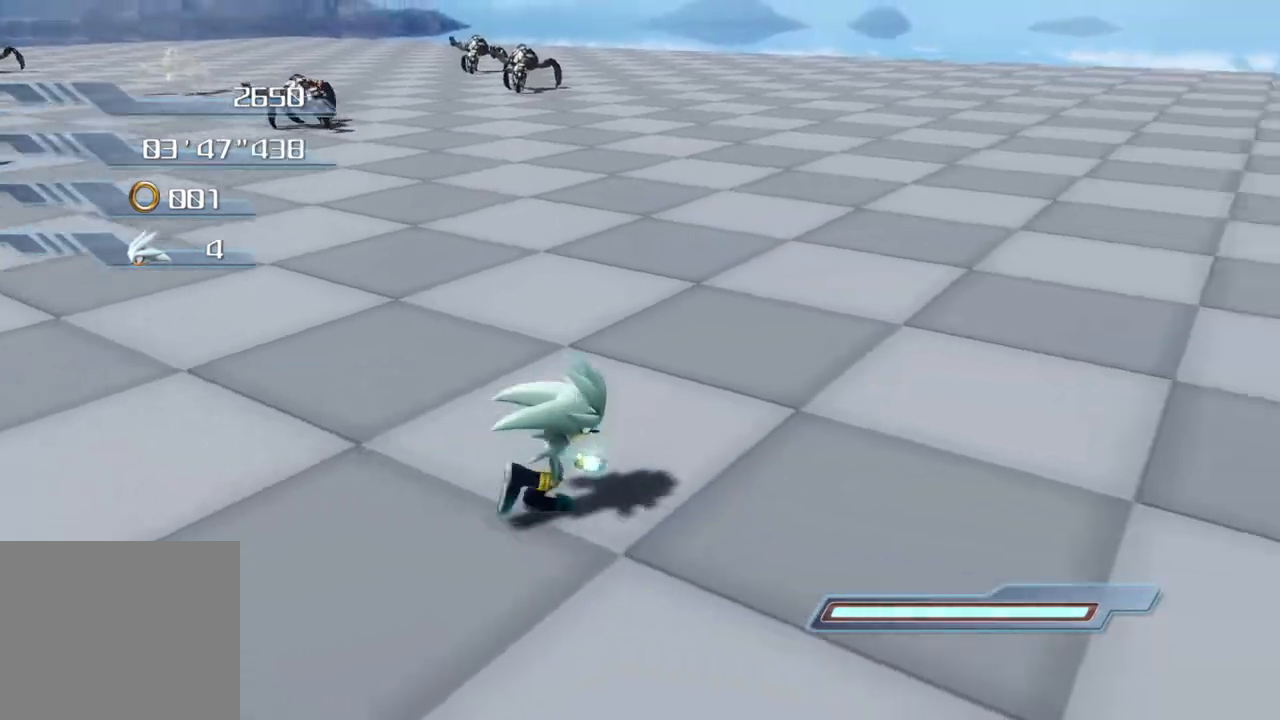
{"buttons": [], "left_stick": "right", "right_stick": "center", "events": []}
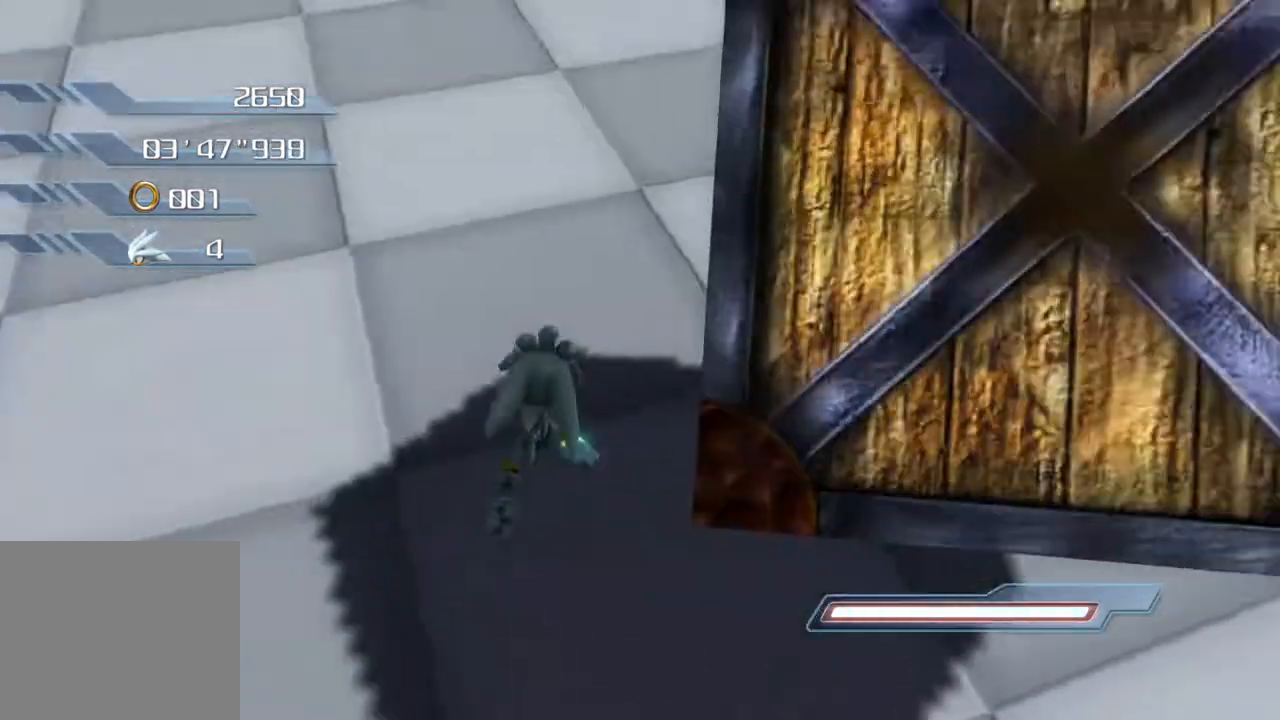
{"buttons": [], "left_stick": "up", "right_stick": "center", "events": [[184, "left_stick", "up-right"], [351, "right_stick", "down-left"], [401, "left_stick", "up"], [468, "right_stick", "center"]]}
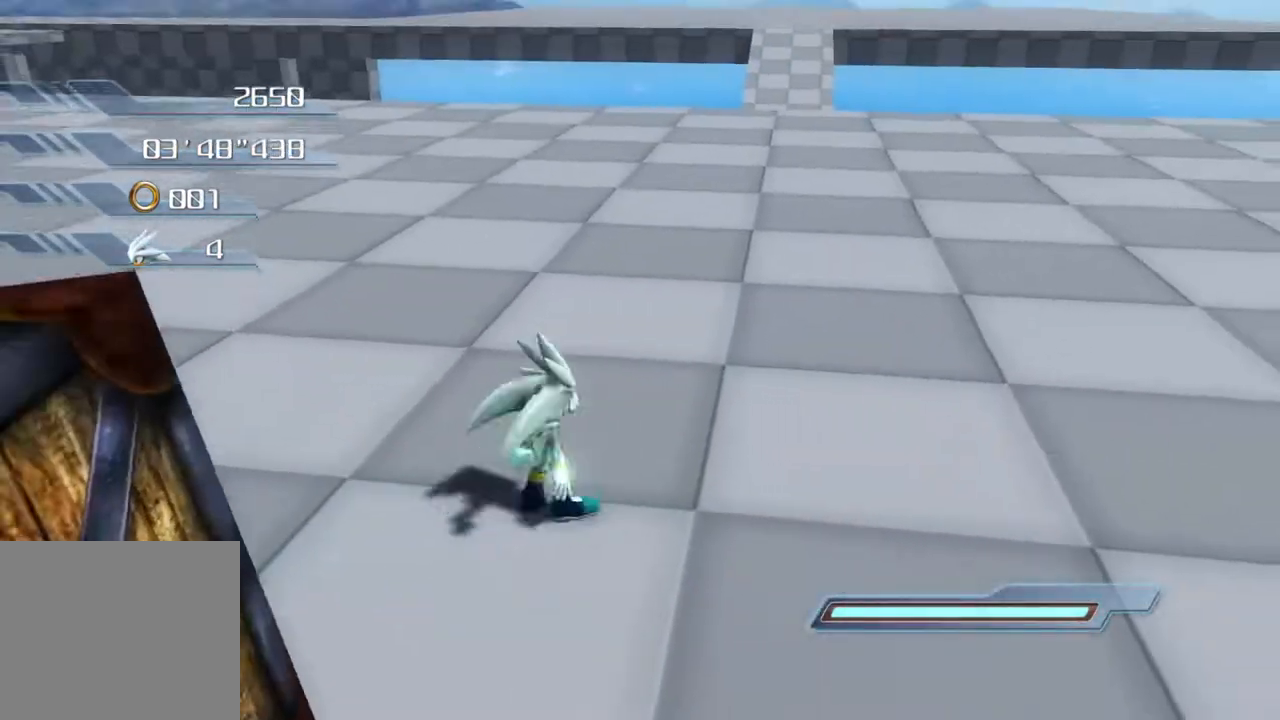
{"buttons": [], "left_stick": "up-left", "right_stick": "center", "events": [[16, "right_stick", "down-left"], [83, "right_stick", "center"], [150, "left_stick", "up-left"]]}
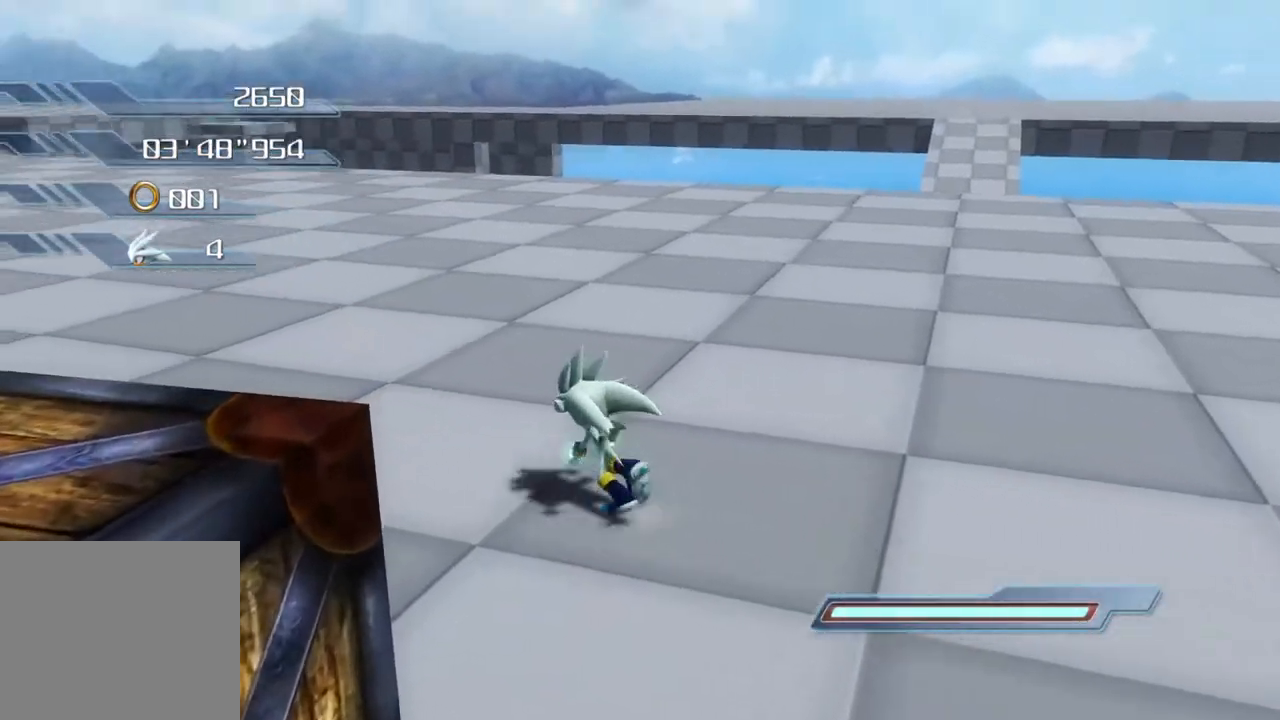
{"buttons": [], "left_stick": "up-left", "right_stick": "center"}
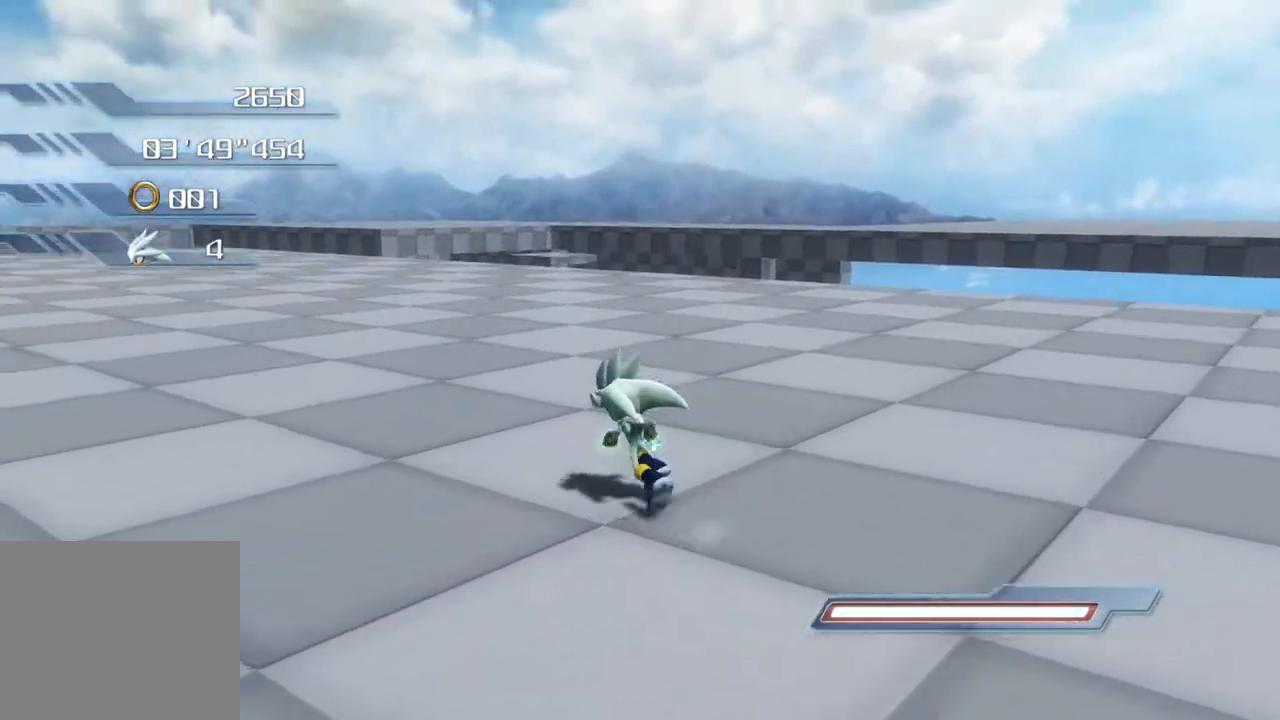
{"buttons": [], "left_stick": "left", "right_stick": "center", "events": [[218, "left_stick", "left"]]}
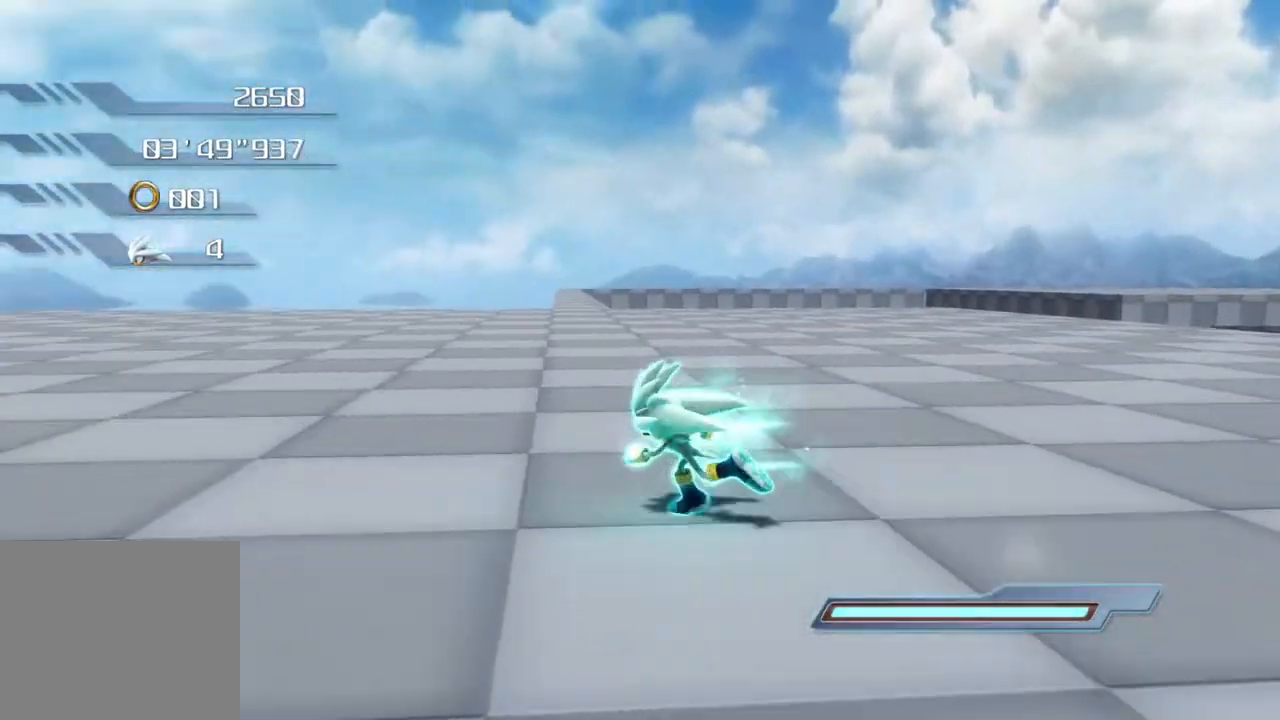
{"buttons": [], "left_stick": "center", "right_stick": "center", "events": [[385, "left_stick", "center"]]}
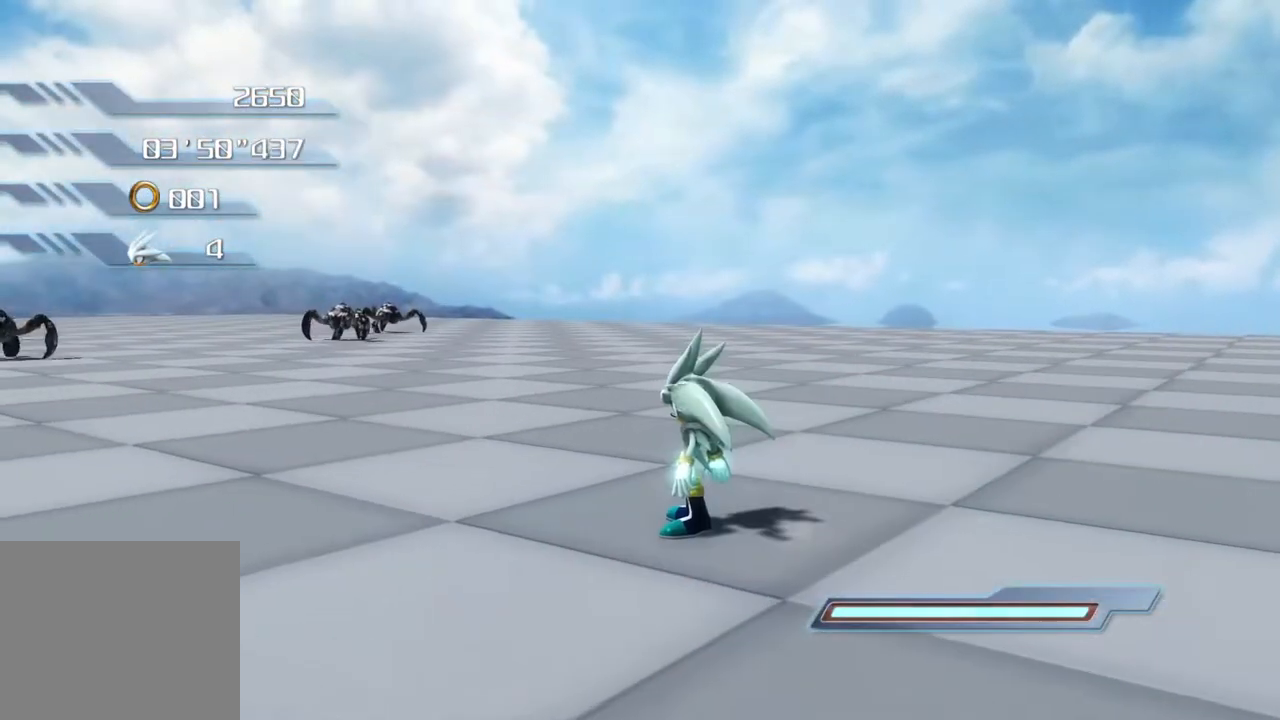
{"buttons": [], "left_stick": "left", "right_stick": "center", "events": [[167, "left_stick", "left"]]}
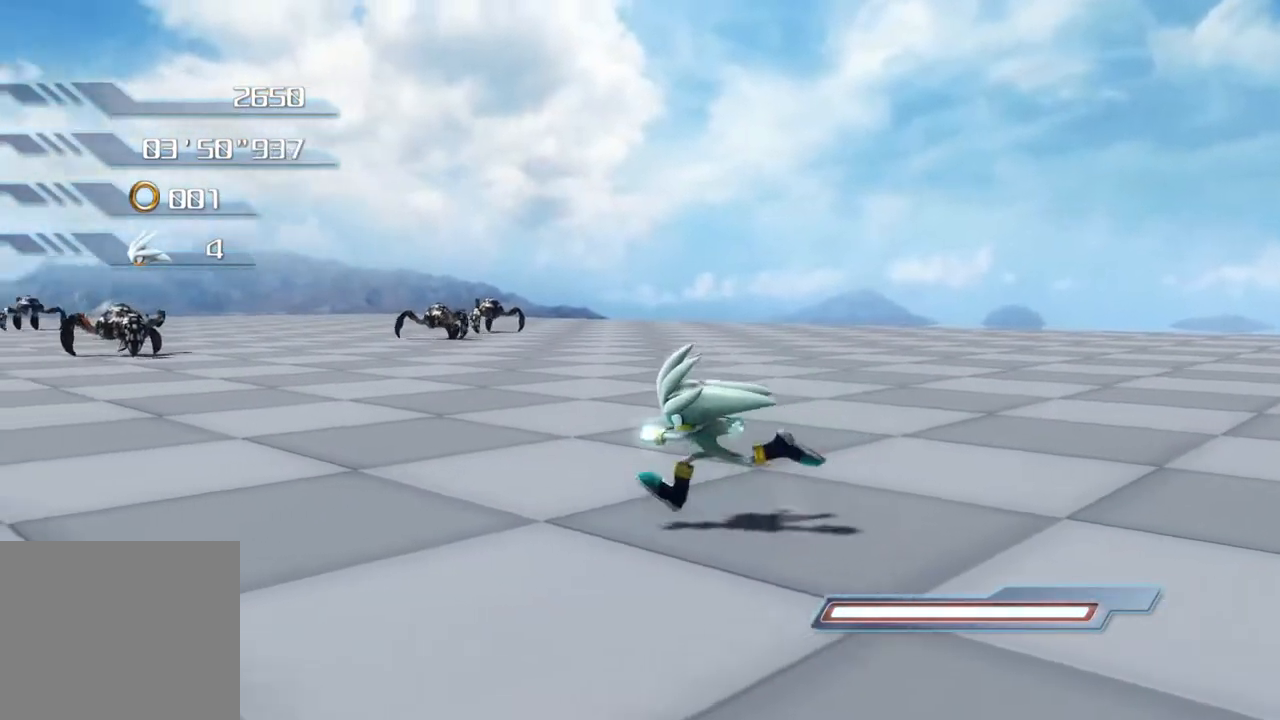
{"buttons": [], "left_stick": "center", "right_stick": "center", "events": [[301, "left_stick", "center"]]}
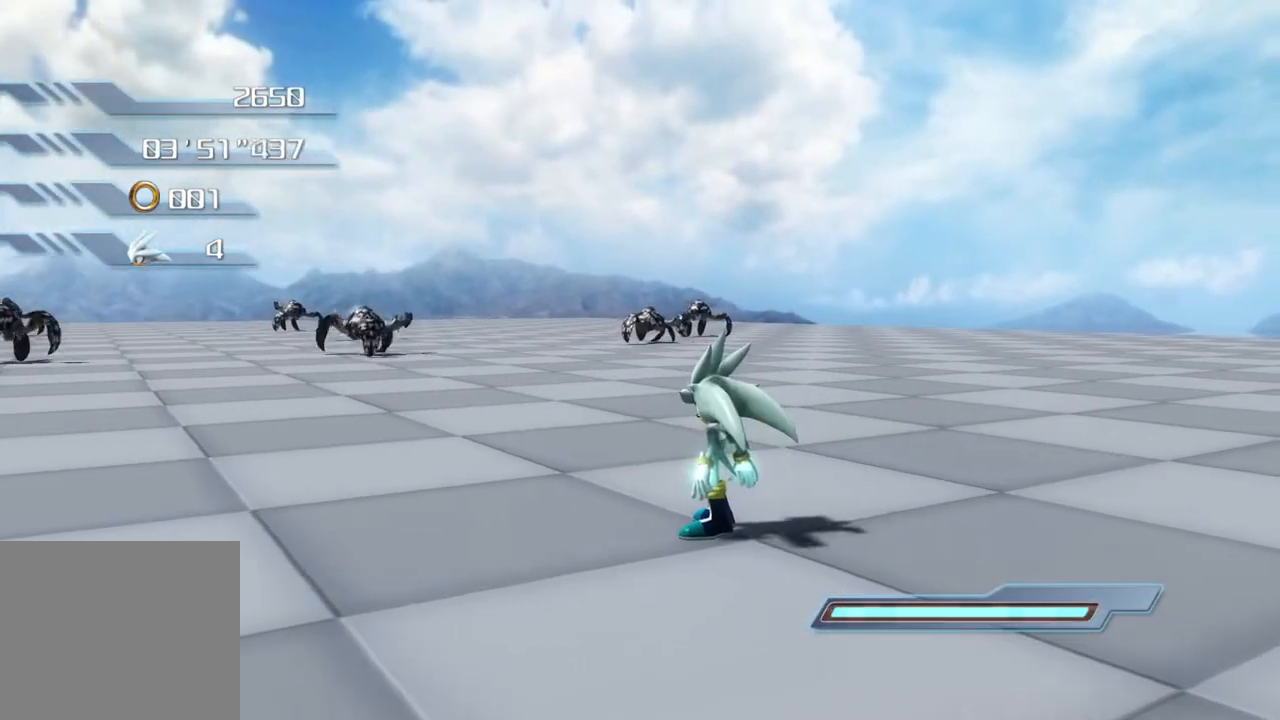
{"buttons": [], "left_stick": "down-left", "right_stick": "center", "events": [[101, "left_stick", "down-left"]]}
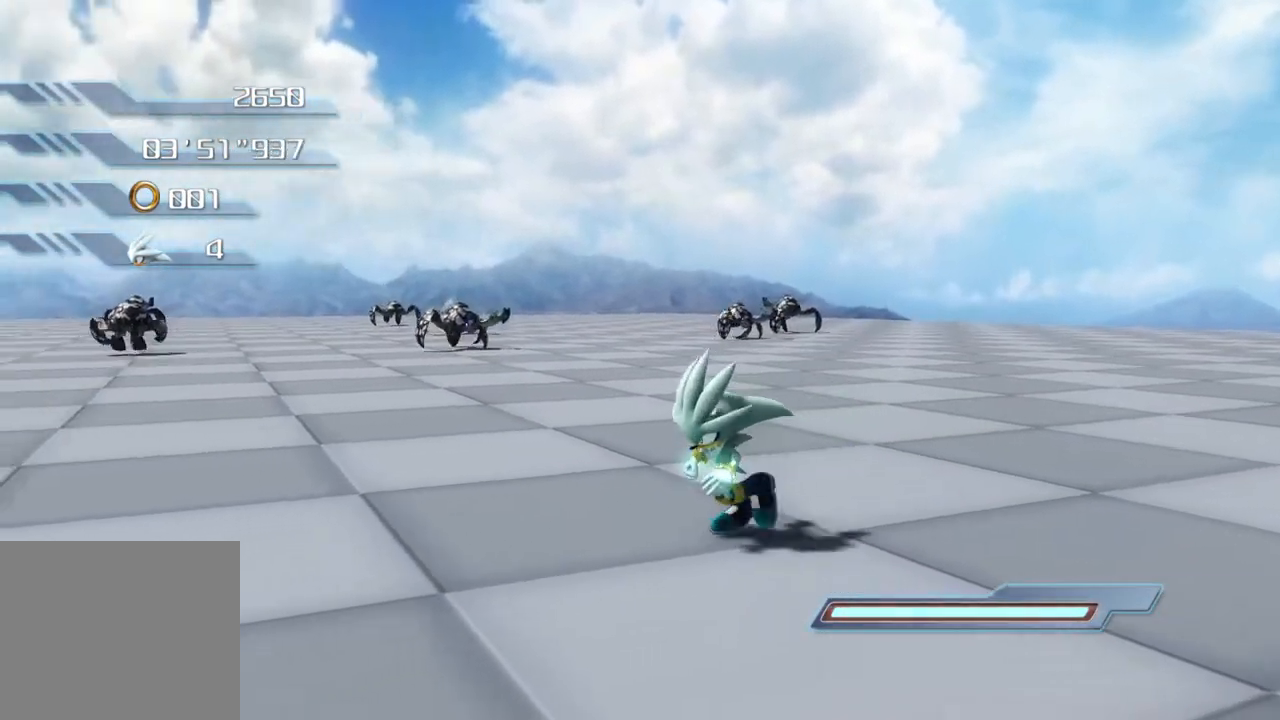
{"buttons": [], "left_stick": "down-left", "right_stick": "center", "events": []}
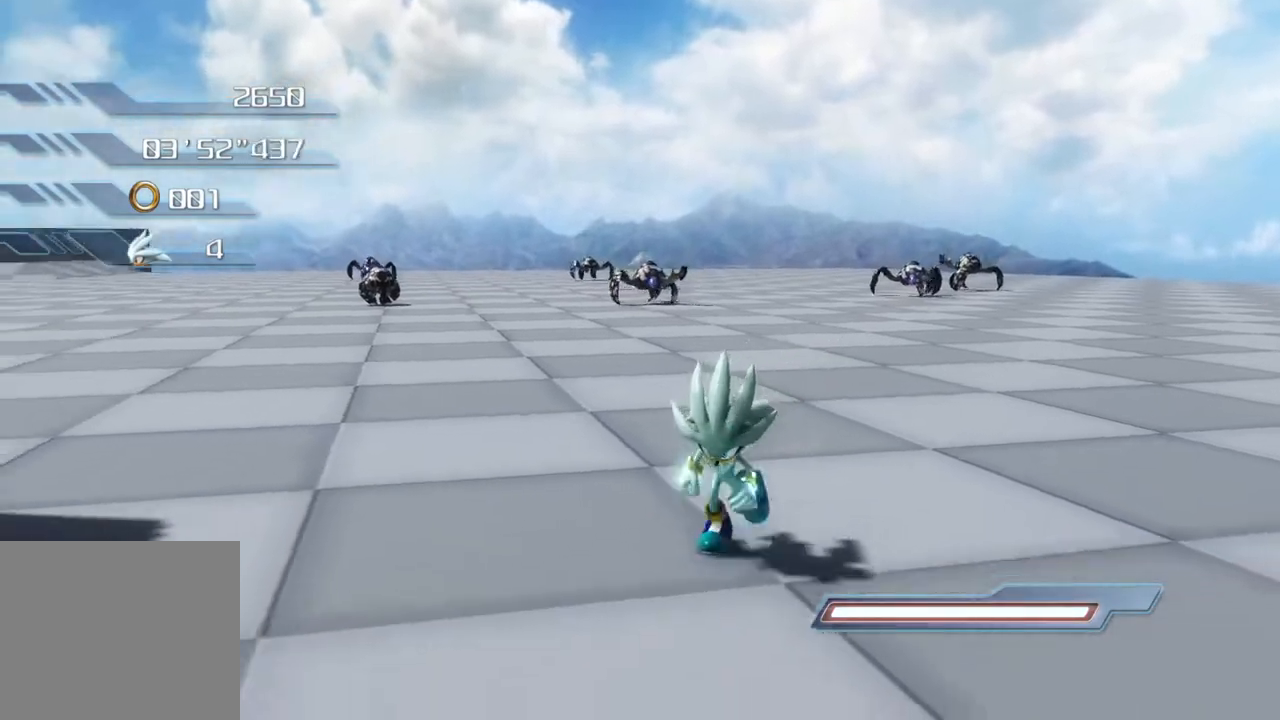
{"buttons": [], "left_stick": "center", "right_stick": "center", "events": [[468, "left_stick", "center"]]}
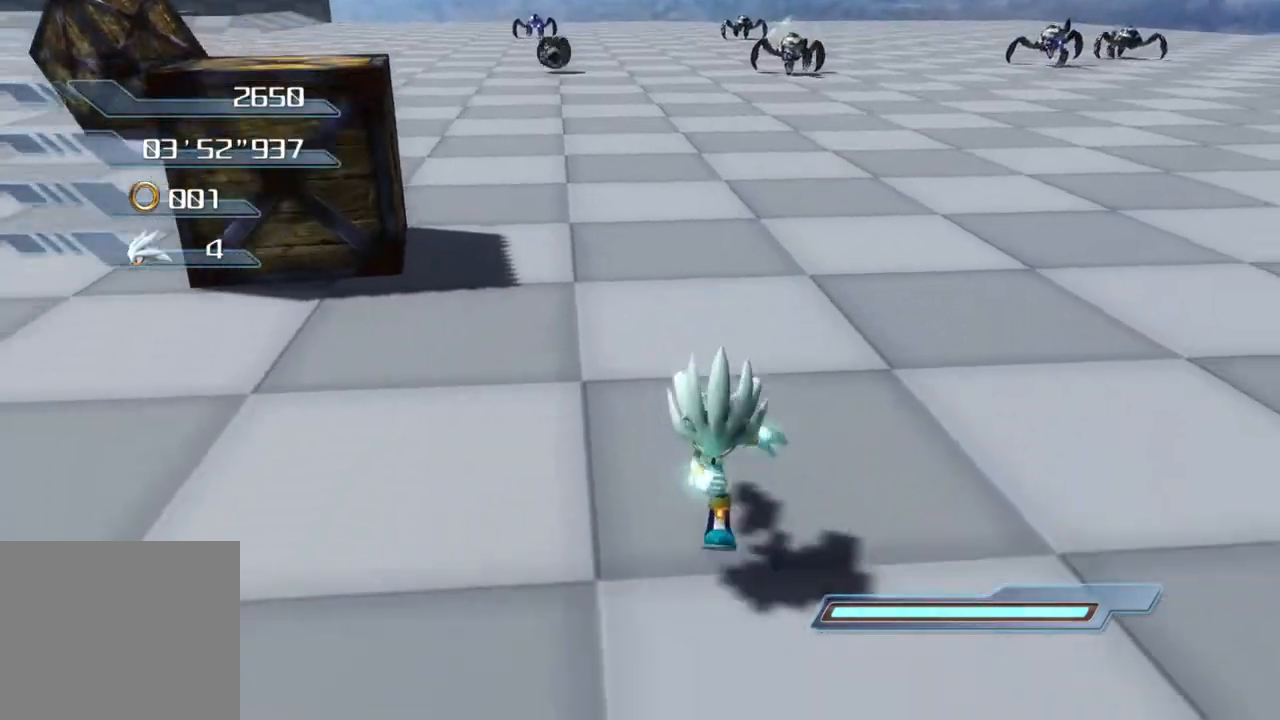
{"buttons": [], "left_stick": "up-right", "right_stick": "center", "events": [[268, "left_stick", "right"], [468, "left_stick", "up-right"]]}
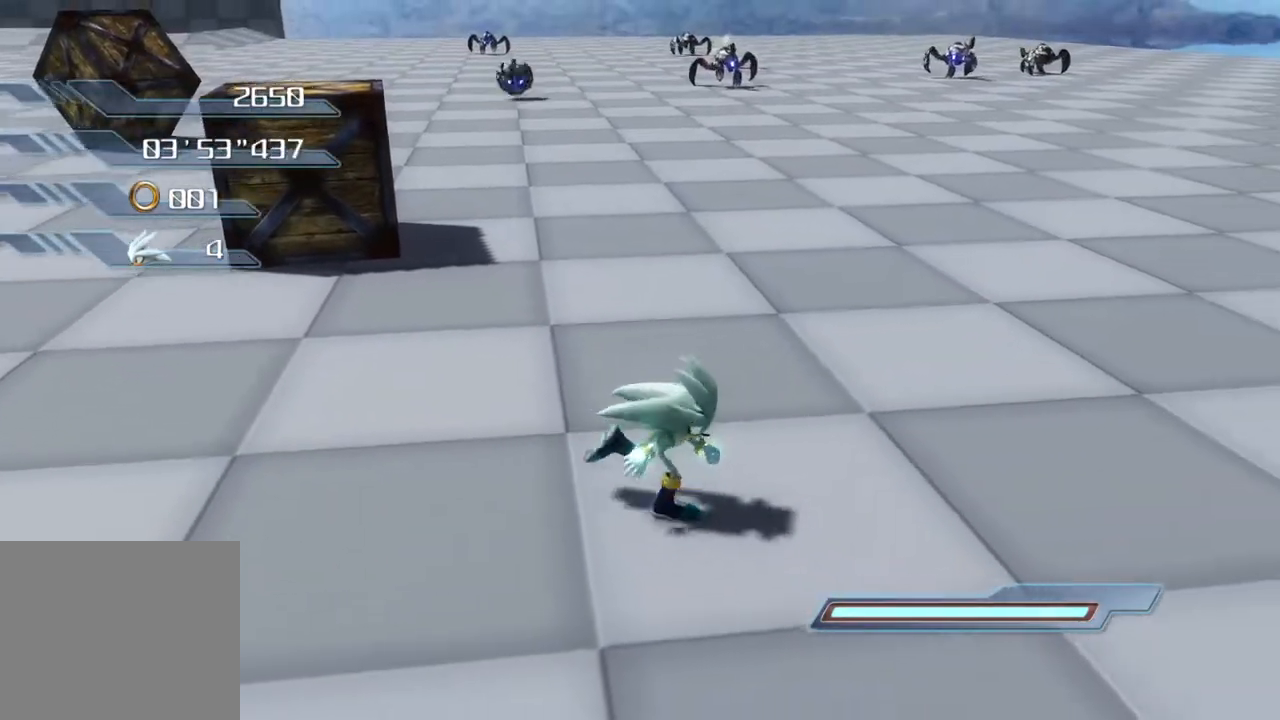
{"buttons": [], "left_stick": "center", "right_stick": "center", "events": [[234, "left_stick", "center"]]}
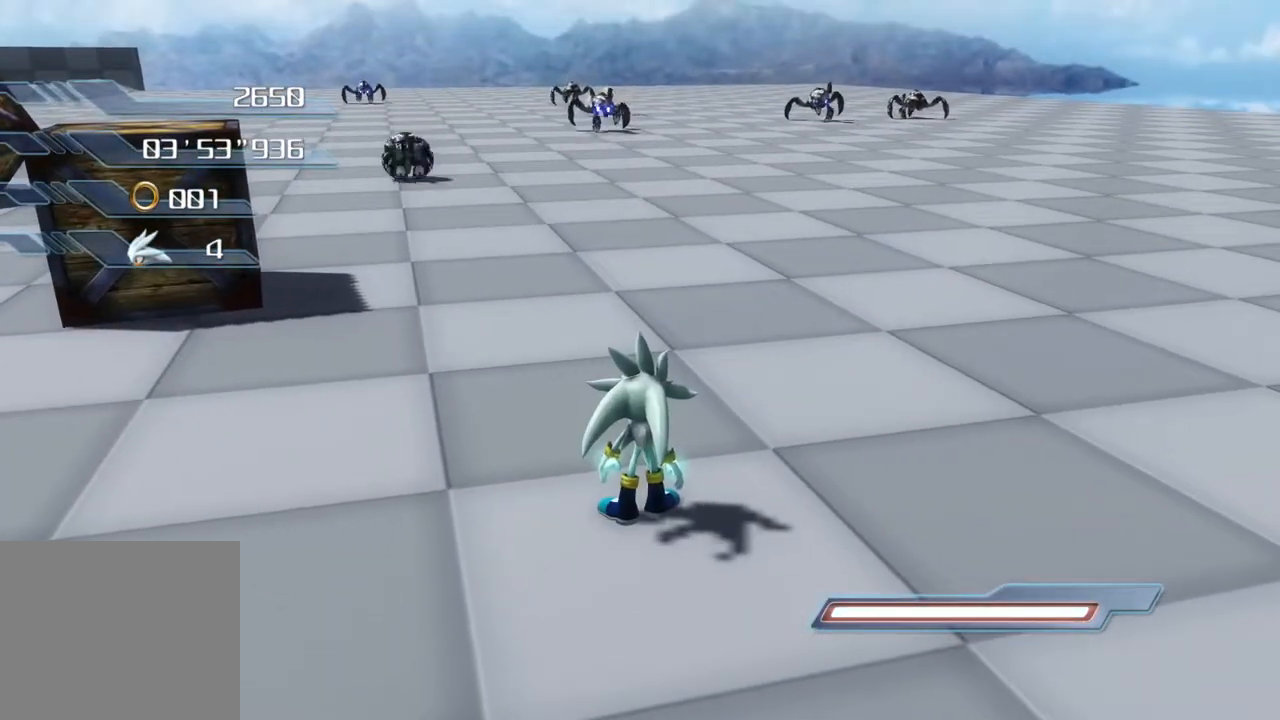
{"buttons": [], "left_stick": "down-left", "right_stick": "center", "events": [[418, "left_stick", "down-left"]]}
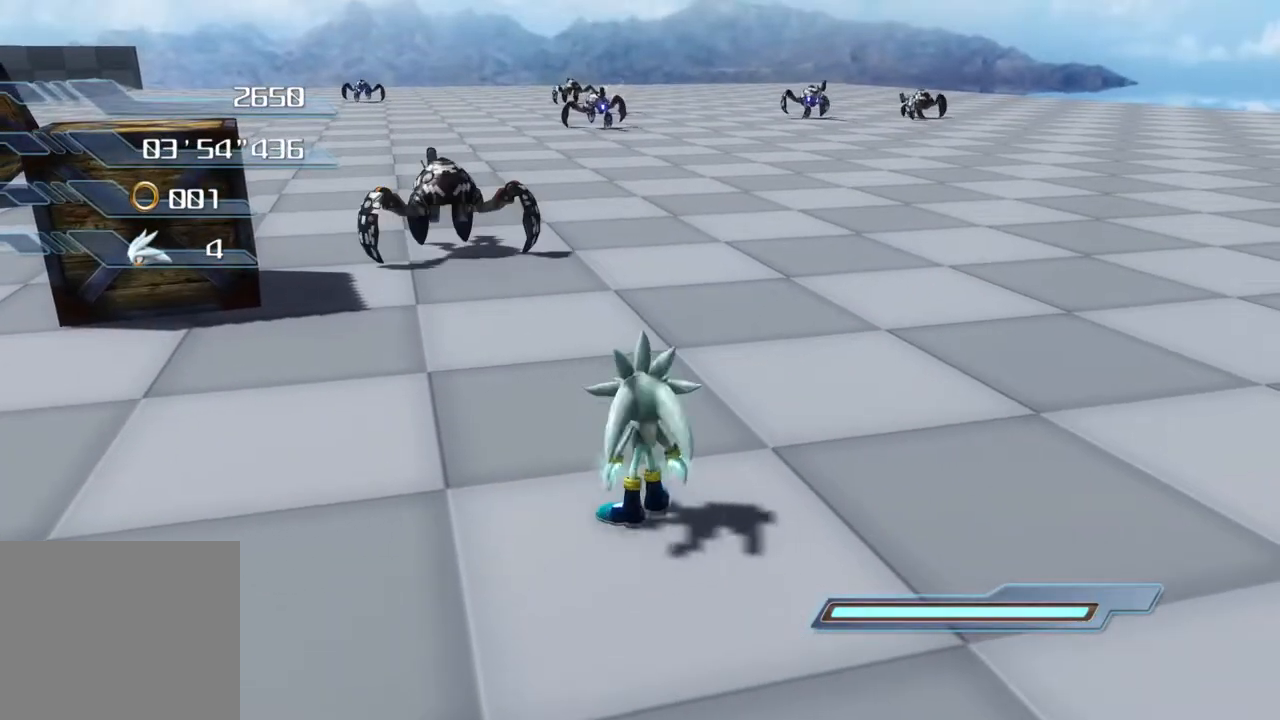
{"buttons": [], "left_stick": "center", "right_stick": "center", "events": [[16, "CROSS", "down"], [334, "CROSS", "up"], [484, "left_stick", "center"]]}
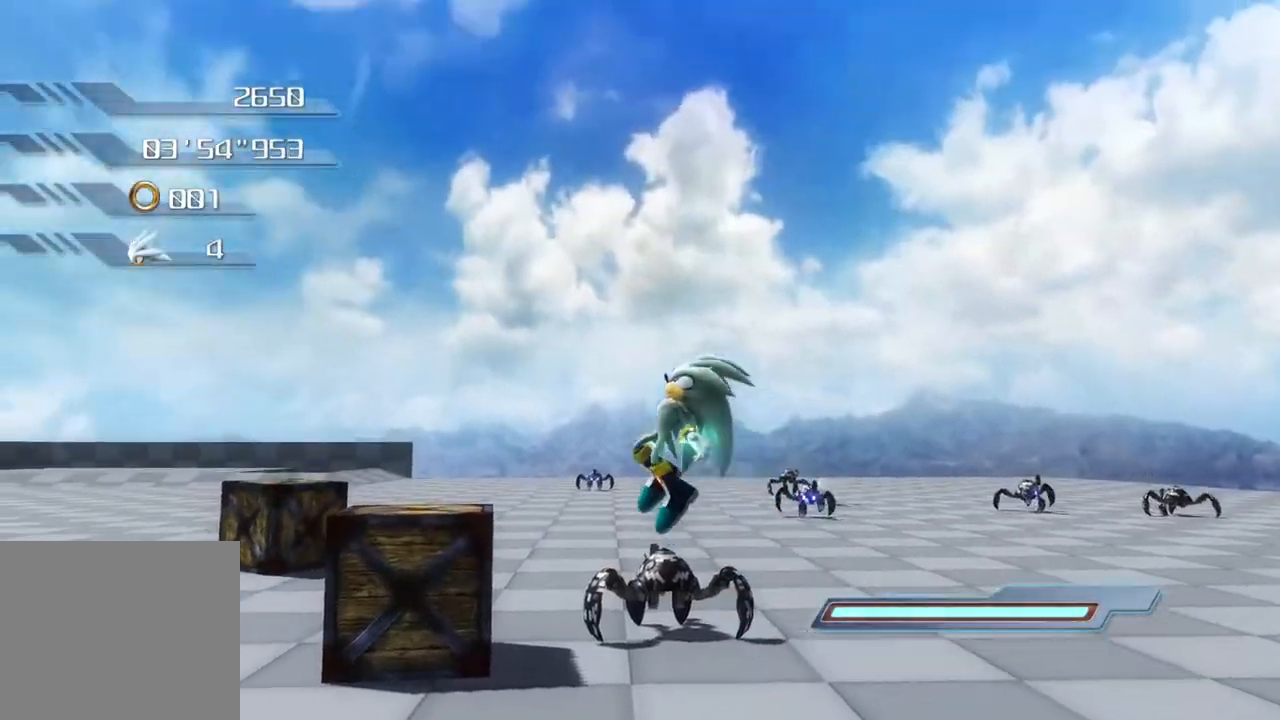
{"buttons": [], "left_stick": "down", "right_stick": "center", "events": [[50, "left_stick", "down"]]}
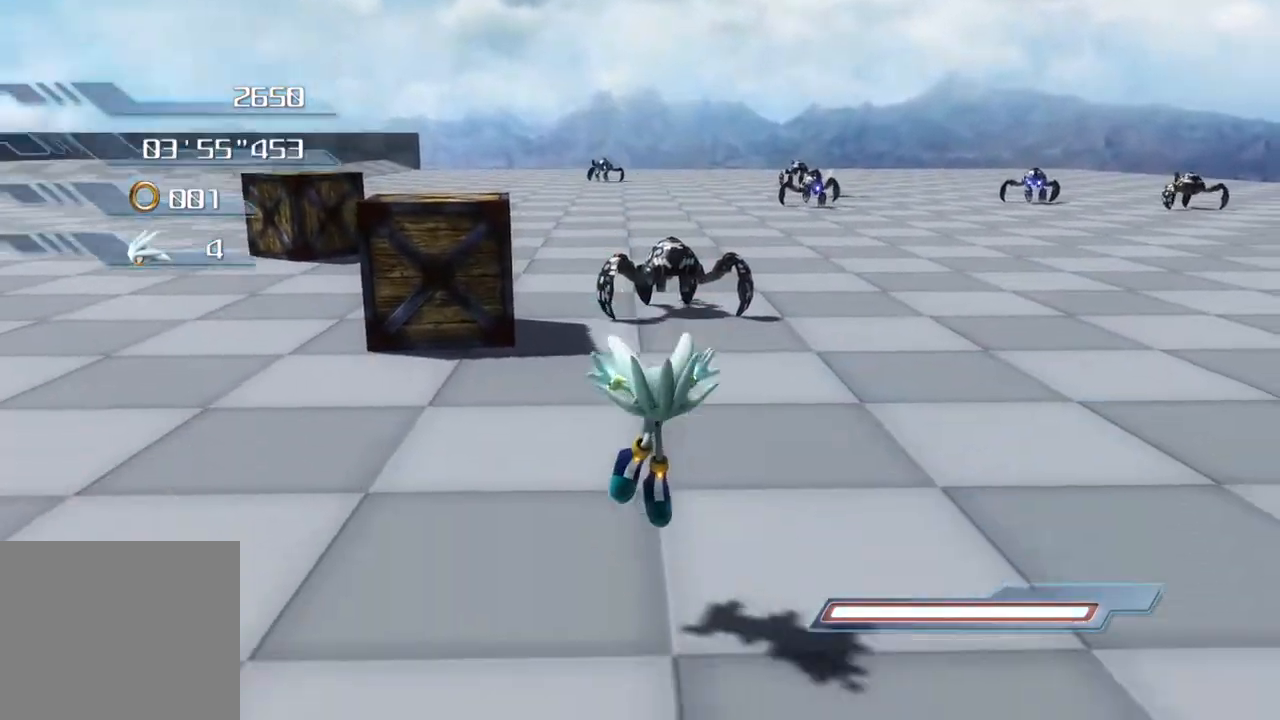
{"buttons": [], "left_stick": "up", "right_stick": "center", "events": [[318, "left_stick", "center"], [502, "left_stick", "up"]]}
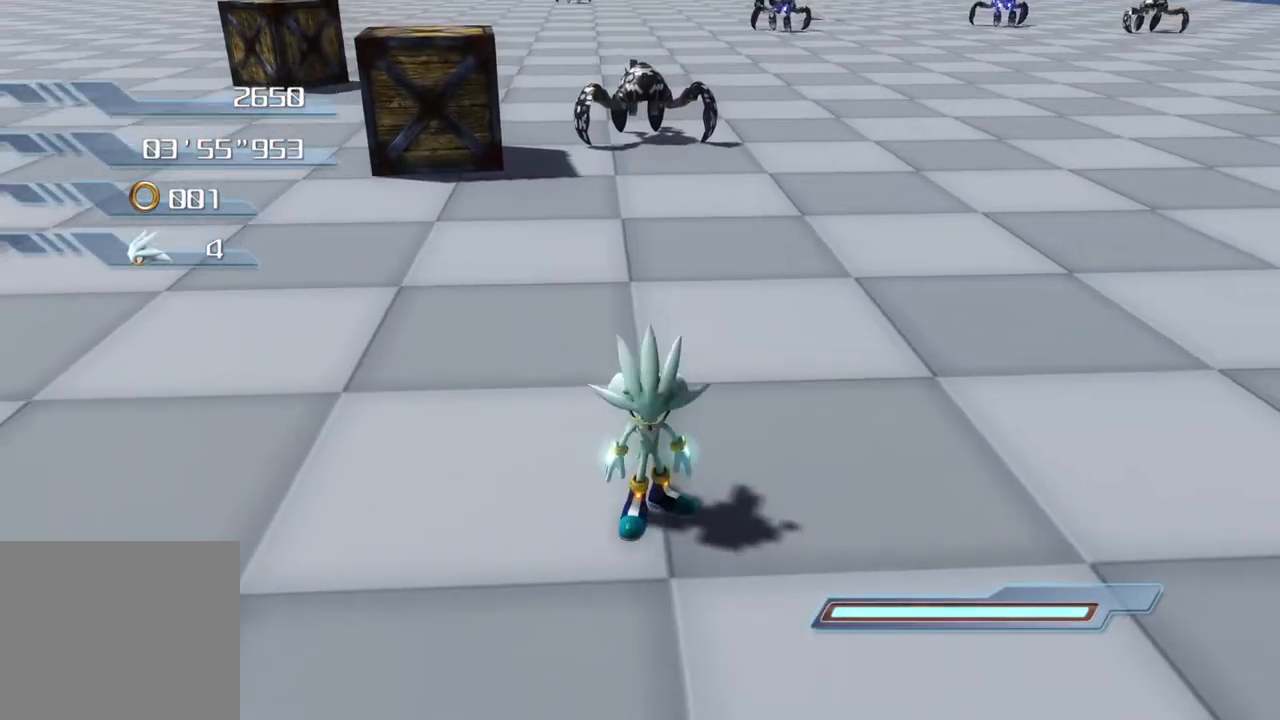
{"buttons": [], "left_stick": "center", "right_stick": "center", "events": [[434, "left_stick", "center"]]}
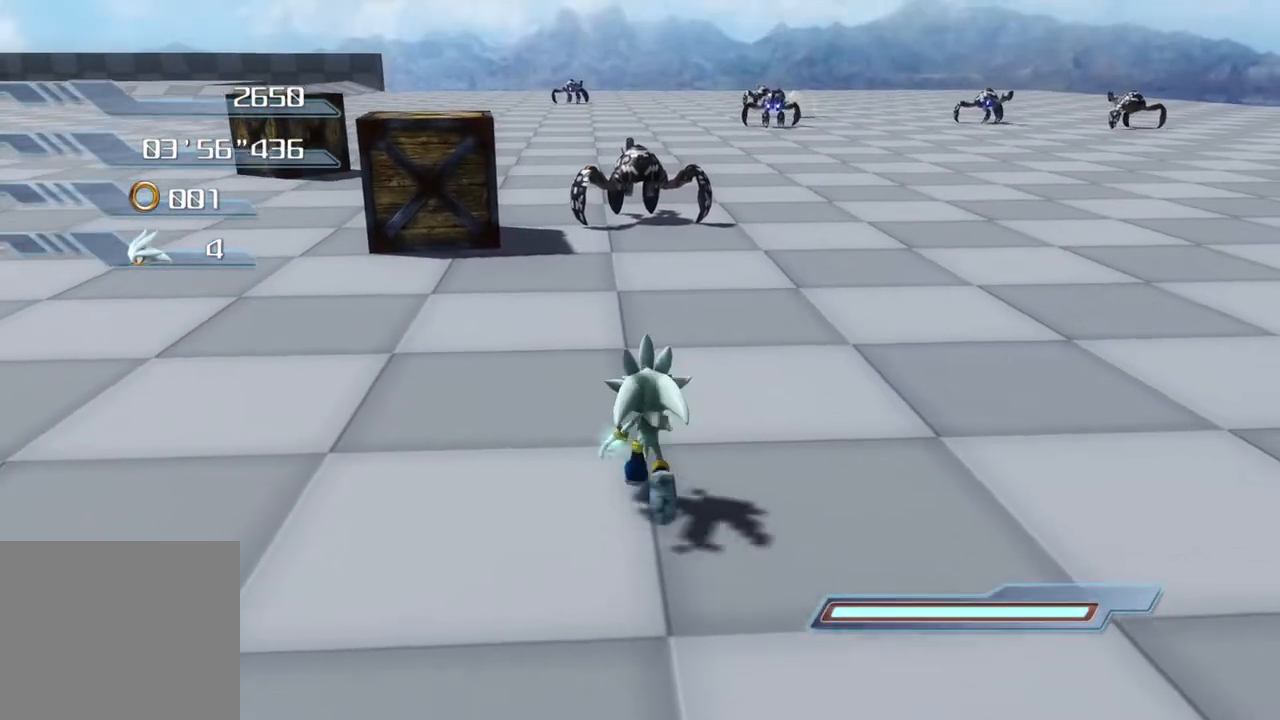
{"buttons": [], "left_stick": "center", "right_stick": "center", "events": [[284, "L2", "down"], [485, "L2", "up"]]}
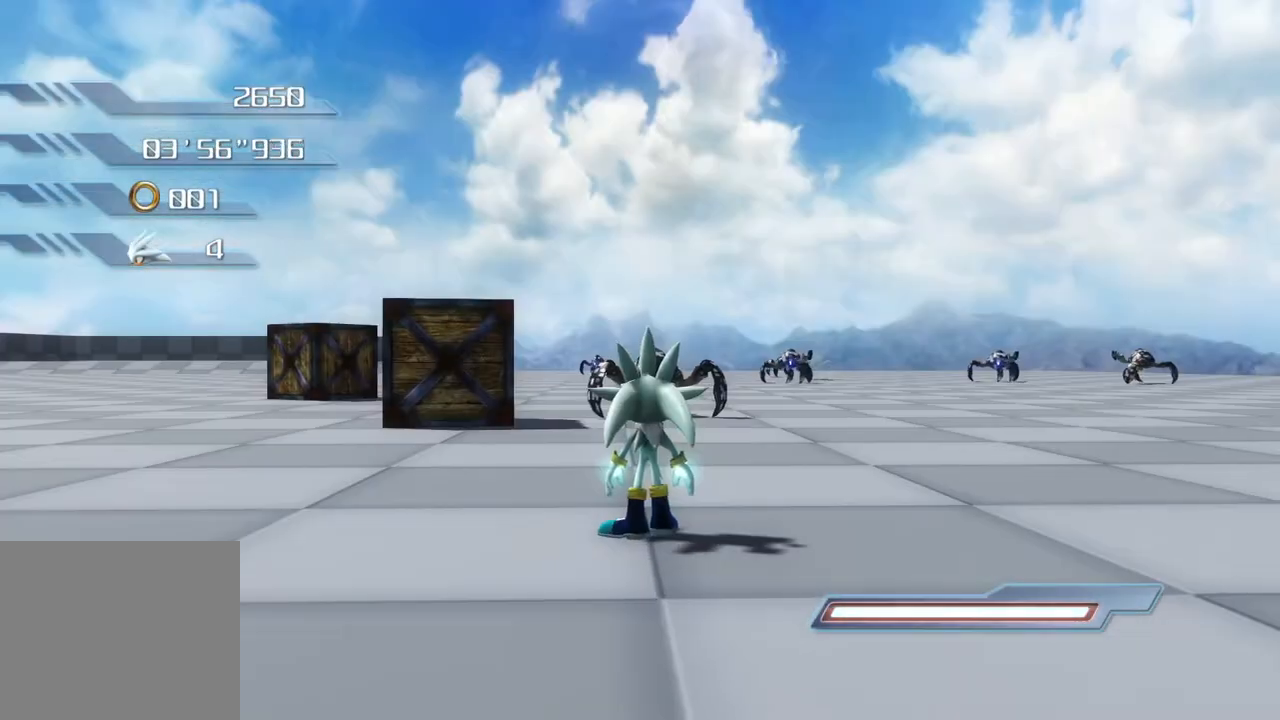
{"buttons": [], "left_stick": "right", "right_stick": "center", "events": [[401, "left_stick", "right"]]}
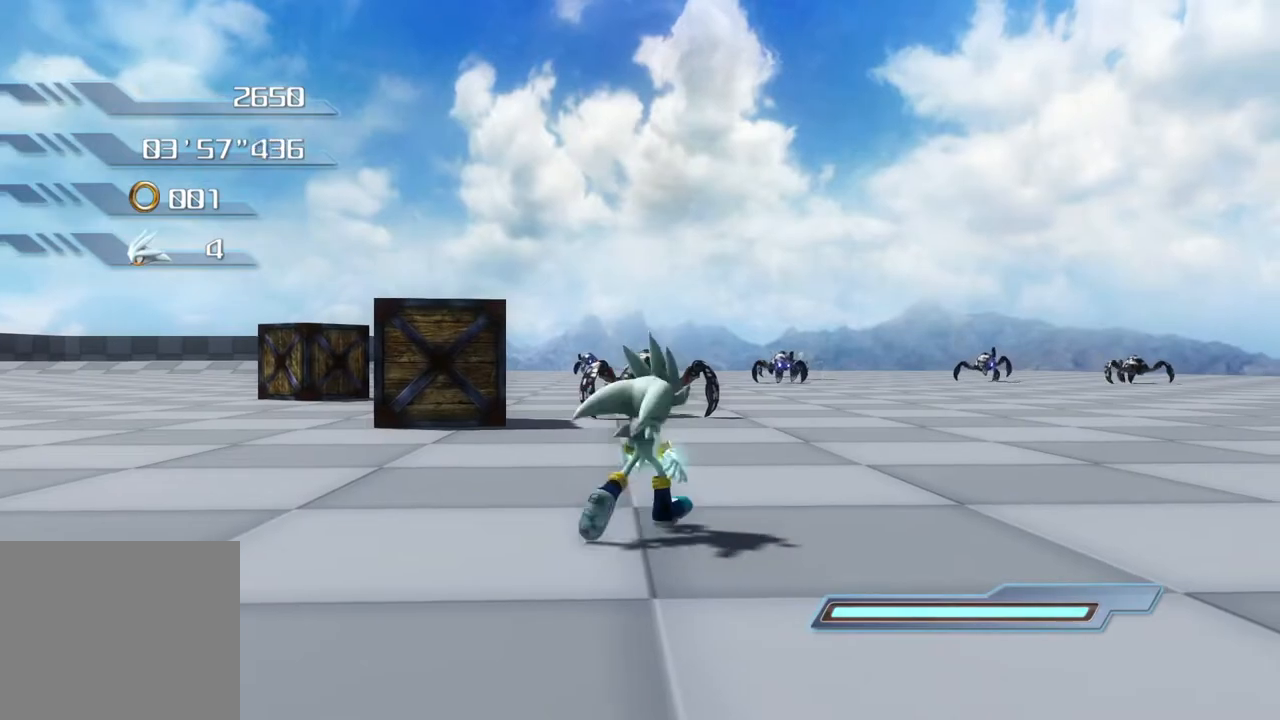
{"buttons": [], "left_stick": "center", "right_stick": "center", "events": [[468, "left_stick", "center"]]}
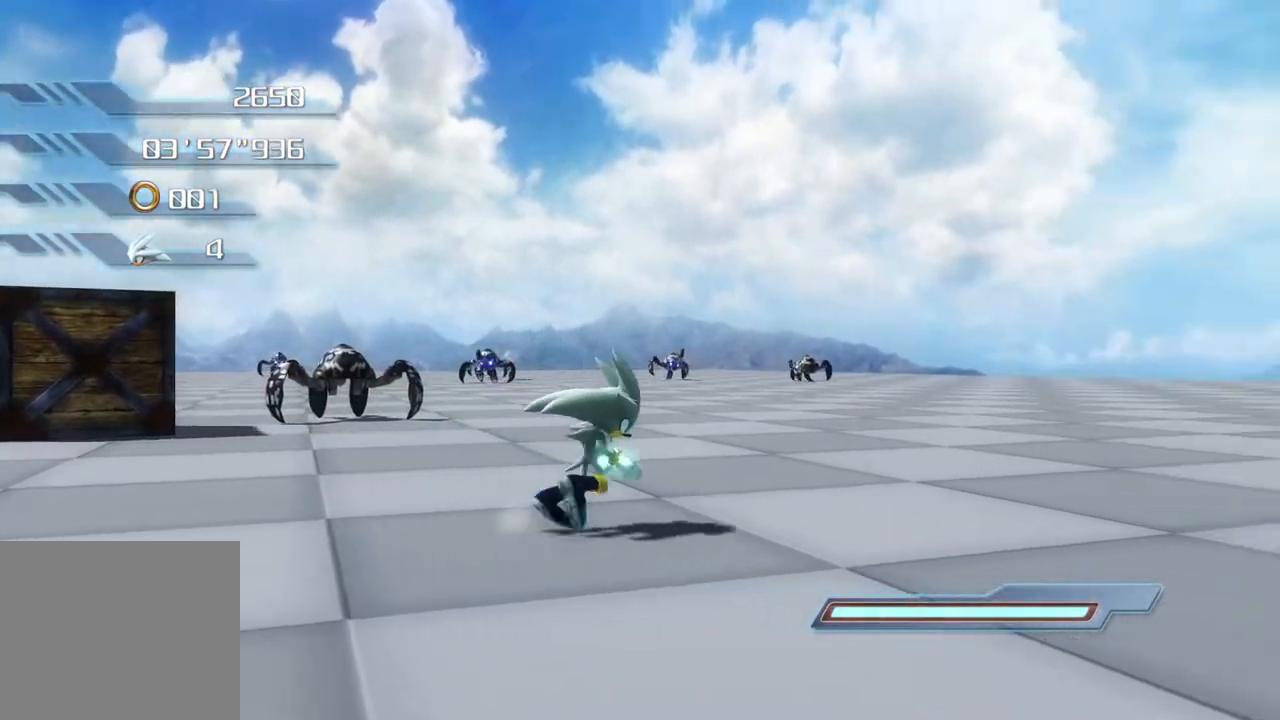
{"buttons": [], "left_stick": "center", "right_stick": "center", "events": [[151, "left_stick", "up-left"], [435, "left_stick", "center"]]}
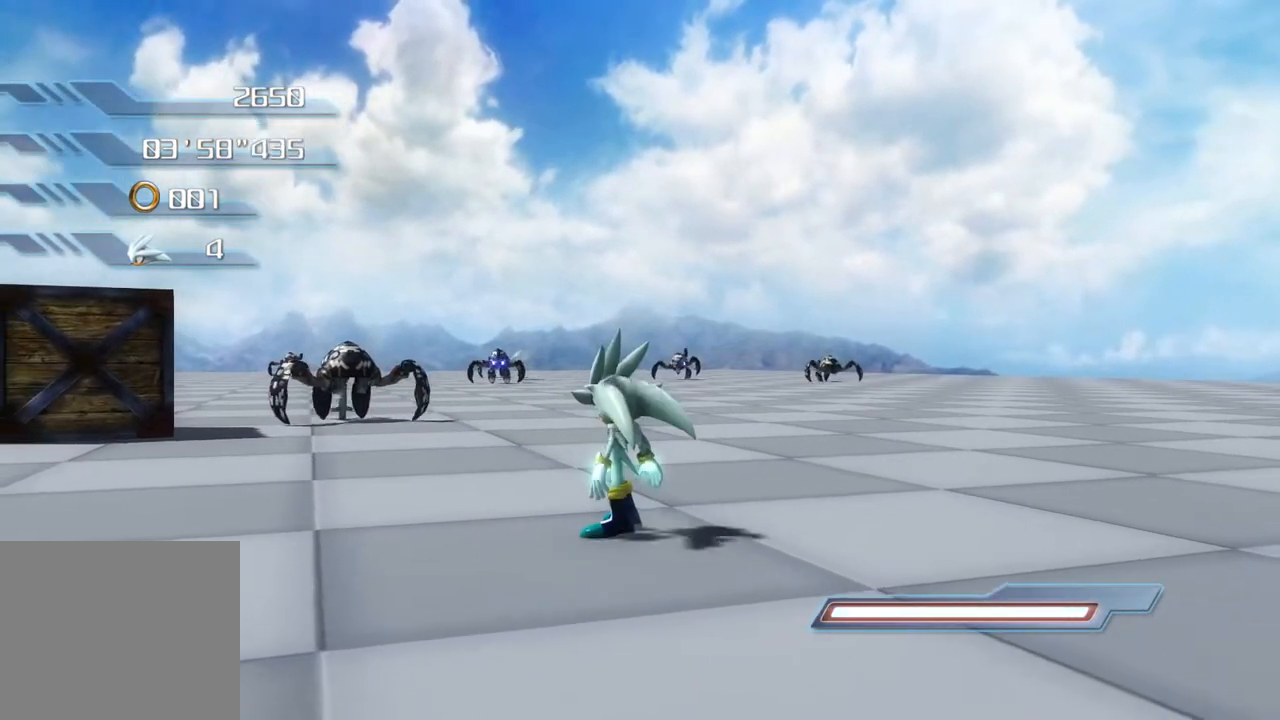
{"buttons": ["CIRCLE"], "left_stick": "center", "right_stick": "center", "events": [[100, "CROSS", "down"], [184, "CROSS", "up"], [317, "CIRCLE", "down"], [401, "CIRCLE", "up"], [468, "CIRCLE", "down"]]}
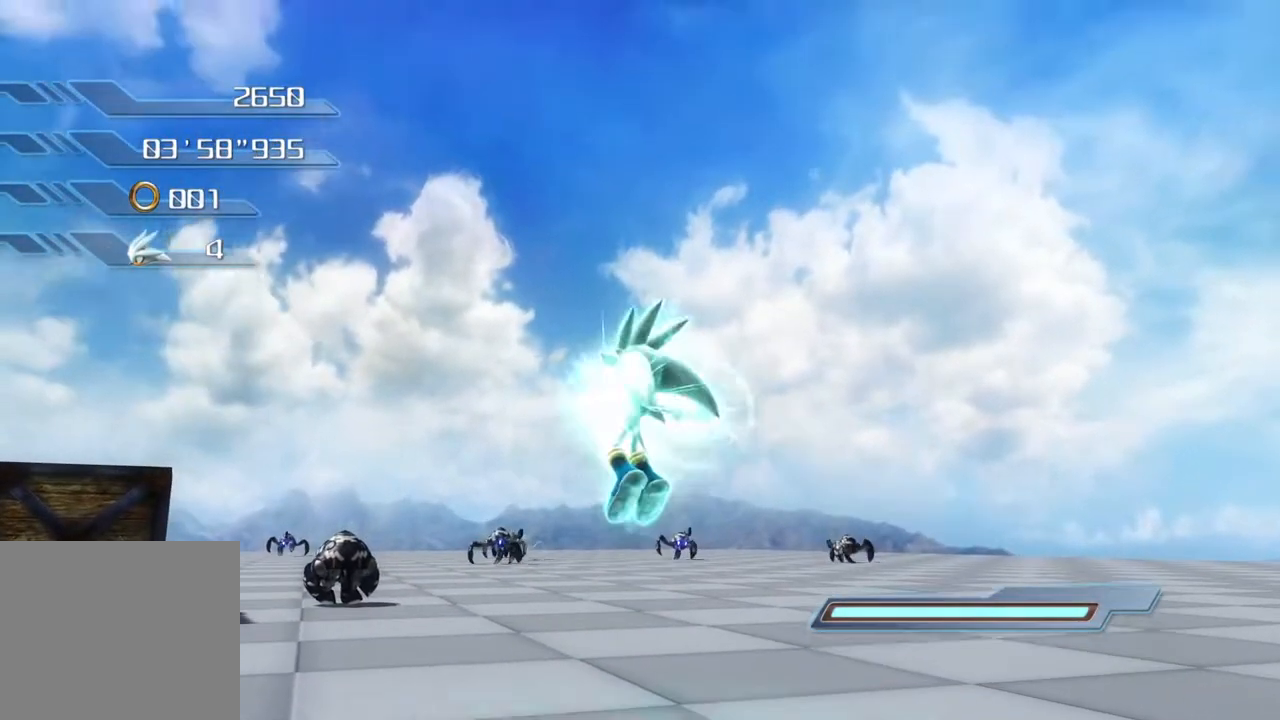
{"buttons": [], "left_stick": "center", "right_stick": "center", "events": [[67, "CIRCLE", "up"], [134, "CIRCLE", "down"], [201, "CIRCLE", "up"]]}